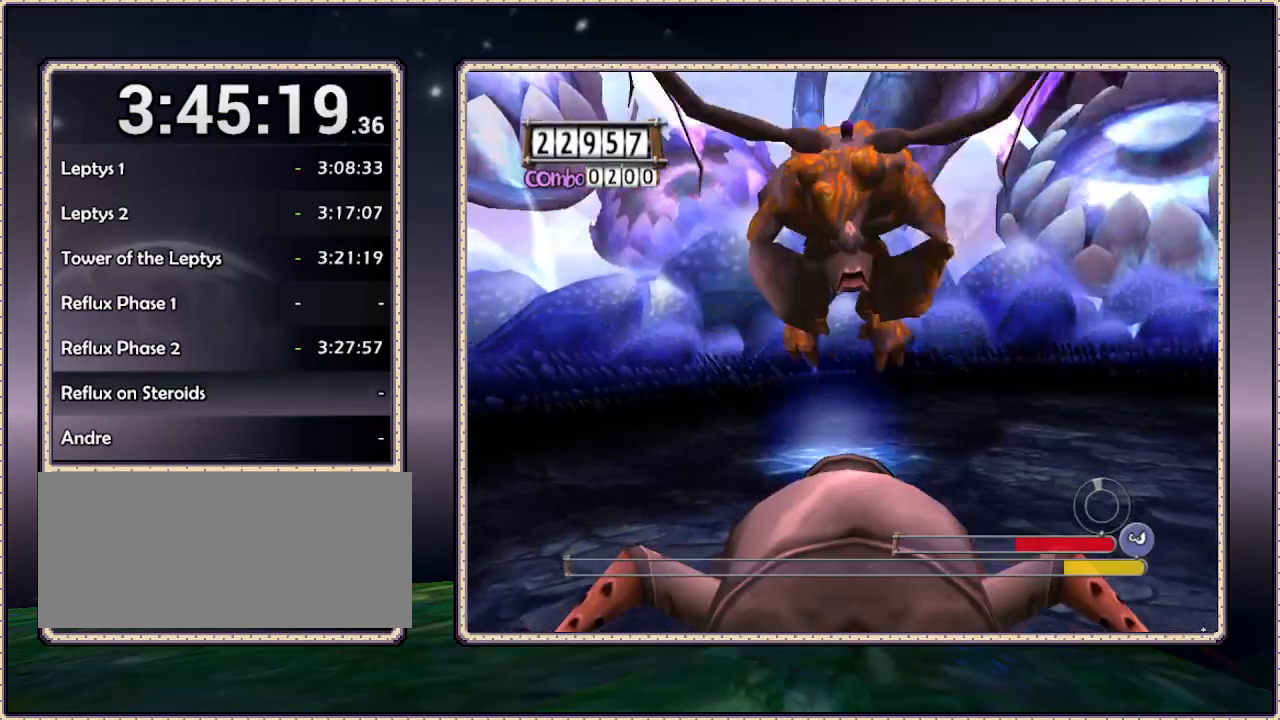
Gameplay with a controller (PlayStation layout); each line is a JSON object with the inputs held at the frame after it (dt_ms = milliseconds from this image to that frame). "events" lists button and stick changes between this image and that frame as [ms after this image, input, new state], when the widget could be followed in between. Not read: DPAD_DOWN DPAD_RIGHT HOME L3 R3 SQUARE.
{"dt_ms": 500, "buttons": [], "events": []}
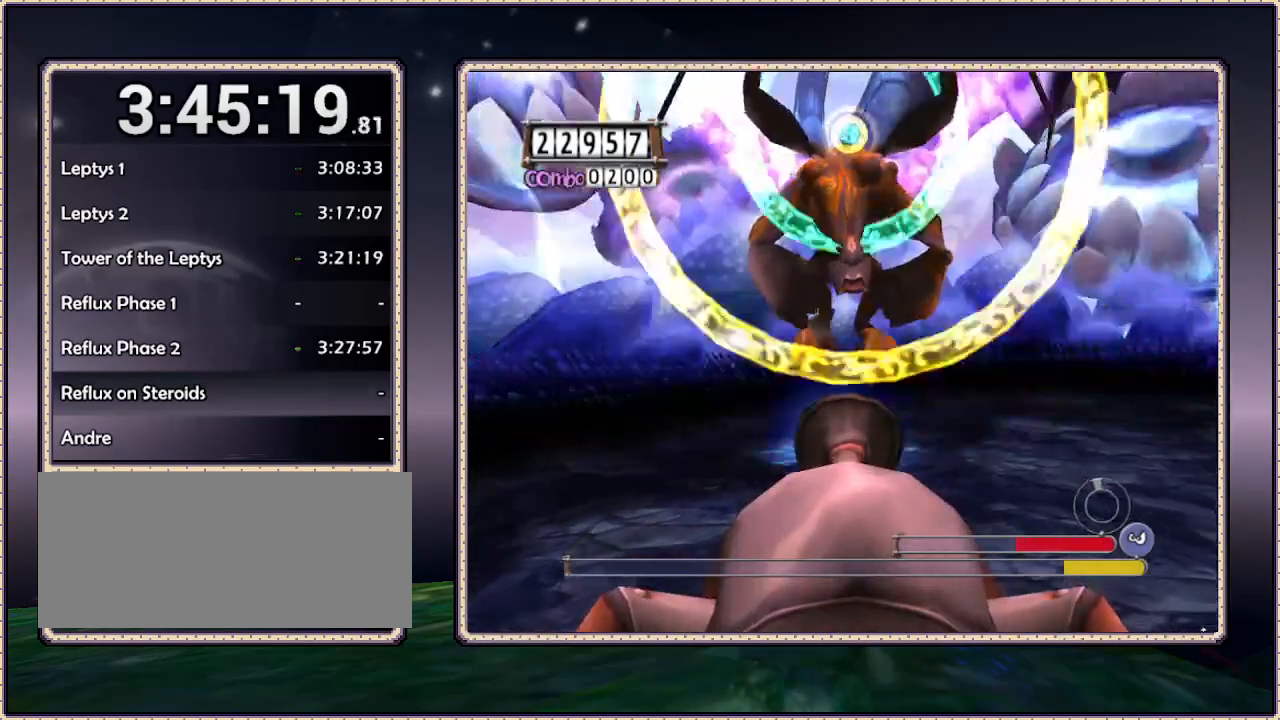
{"dt_ms": 500, "buttons": [], "events": []}
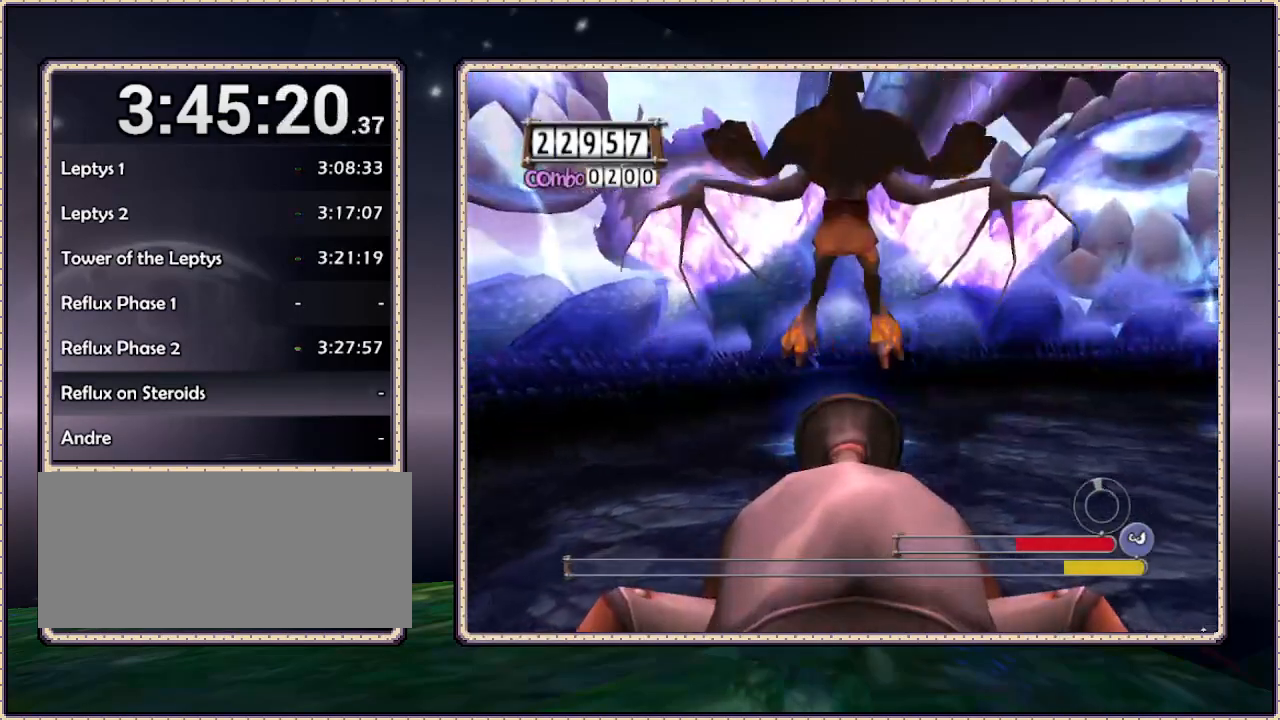
{"dt_ms": 500, "buttons": [], "events": []}
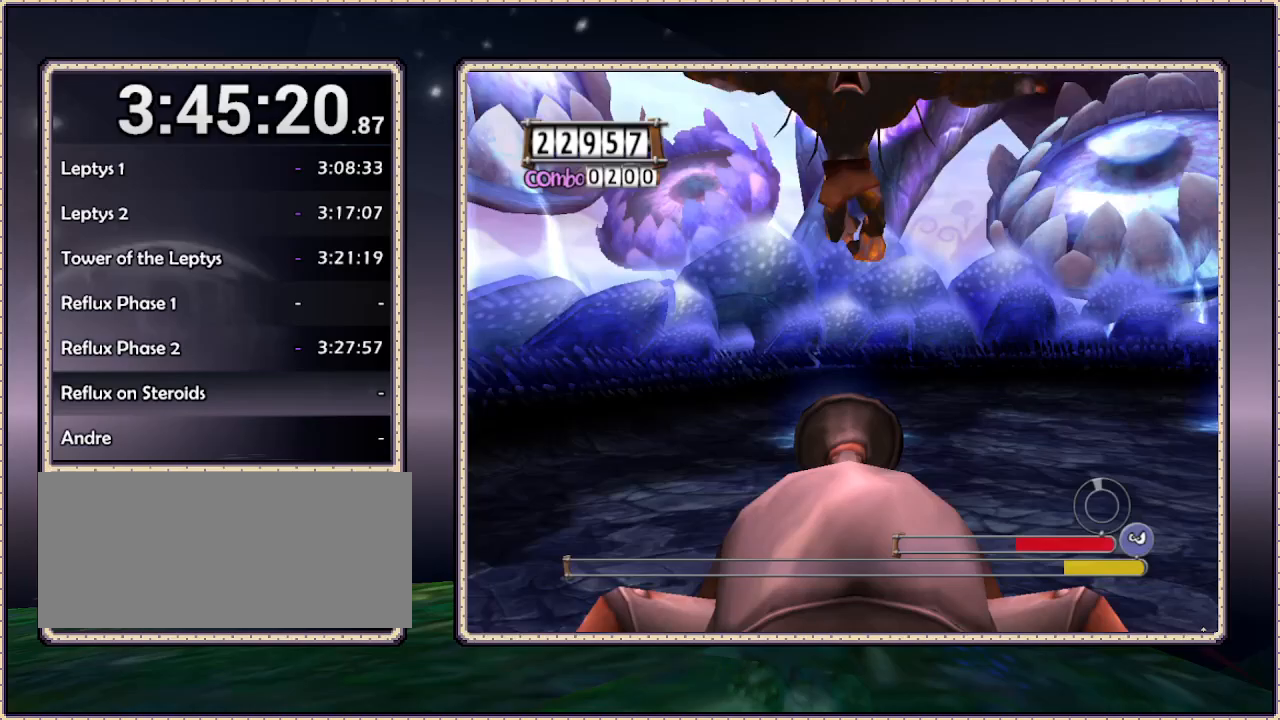
{"dt_ms": 500, "buttons": [], "events": []}
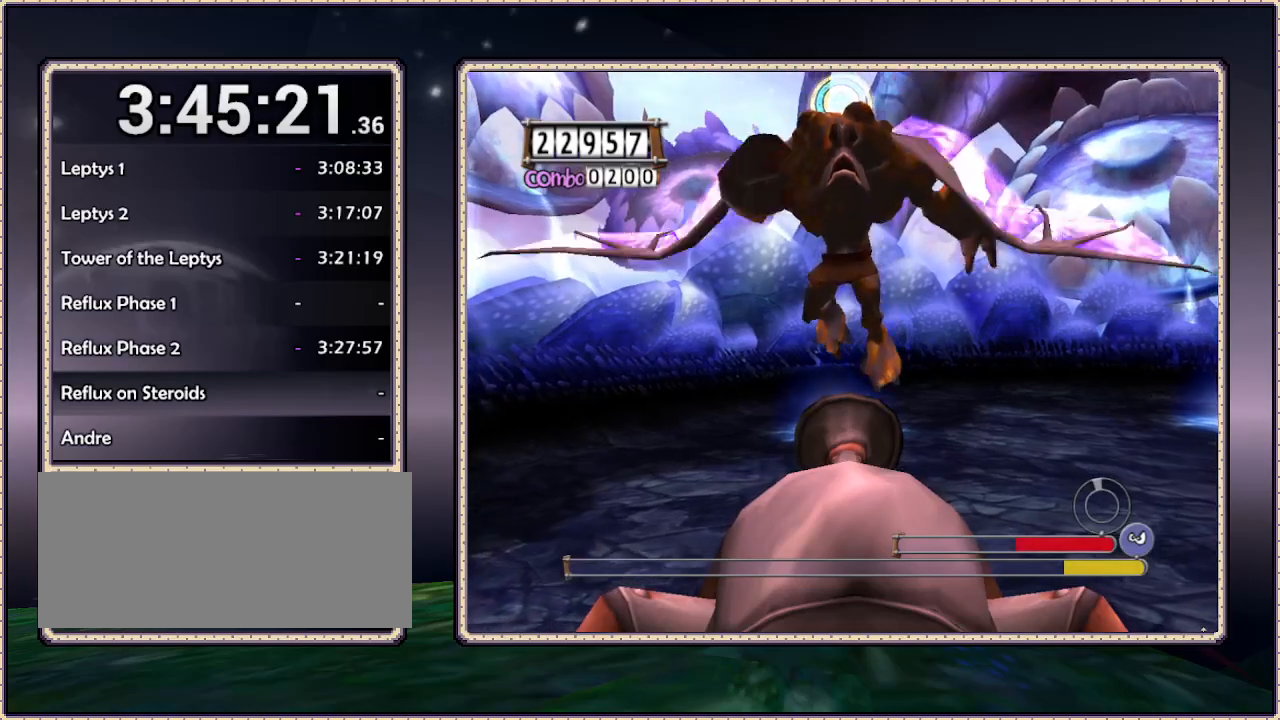
{"dt_ms": 500, "buttons": [], "events": []}
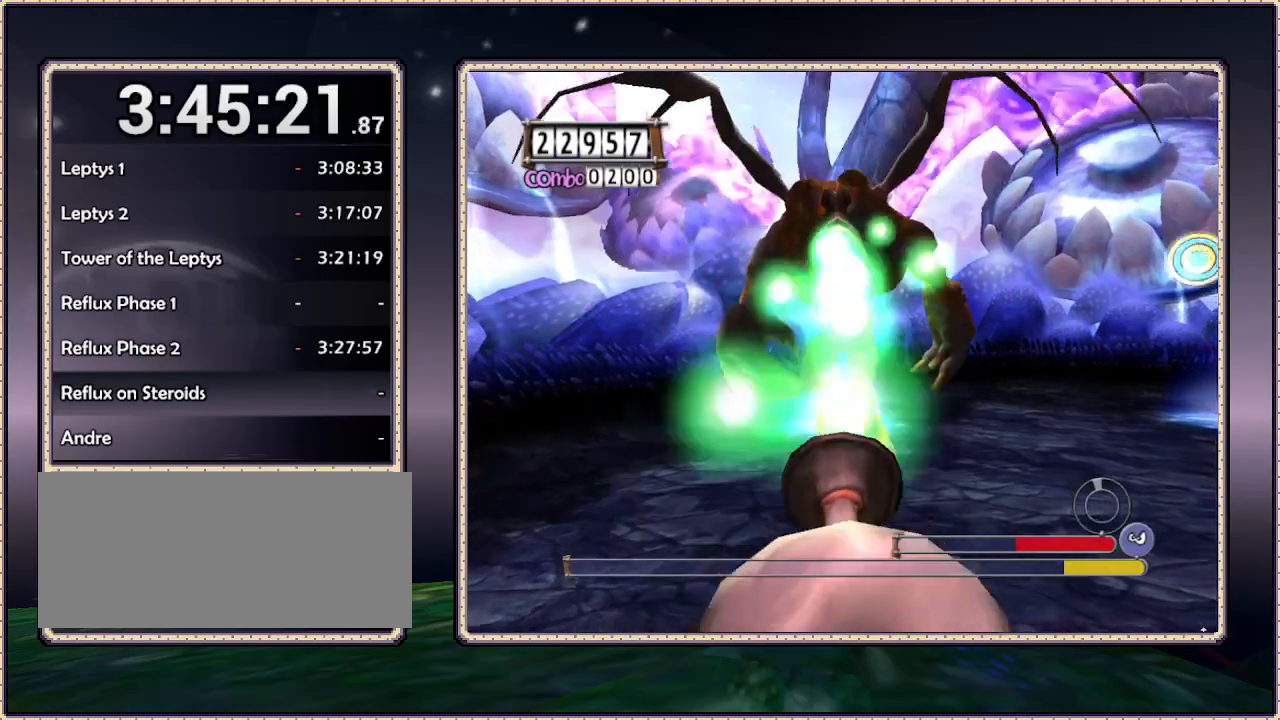
{"dt_ms": 500, "buttons": [], "events": []}
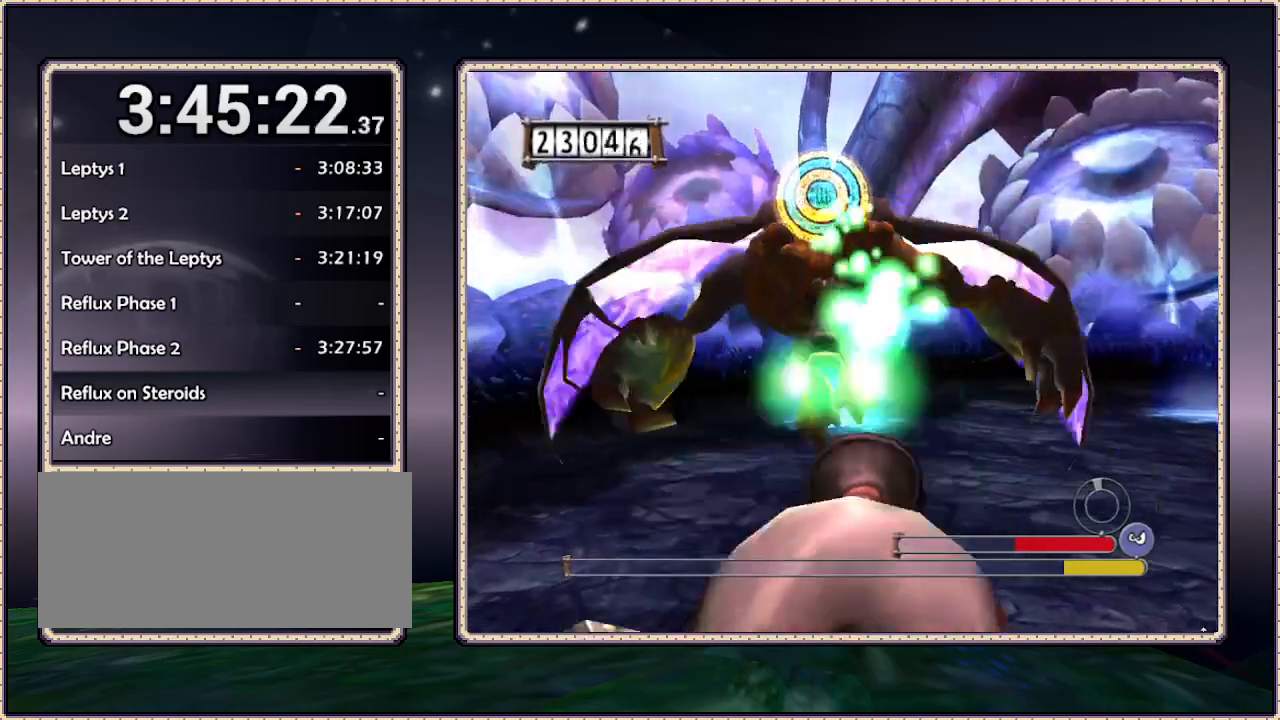
{"dt_ms": 500, "buttons": [], "events": [[233, "DPAD_LEFT", "down"], [283, "DPAD_LEFT", "up"]]}
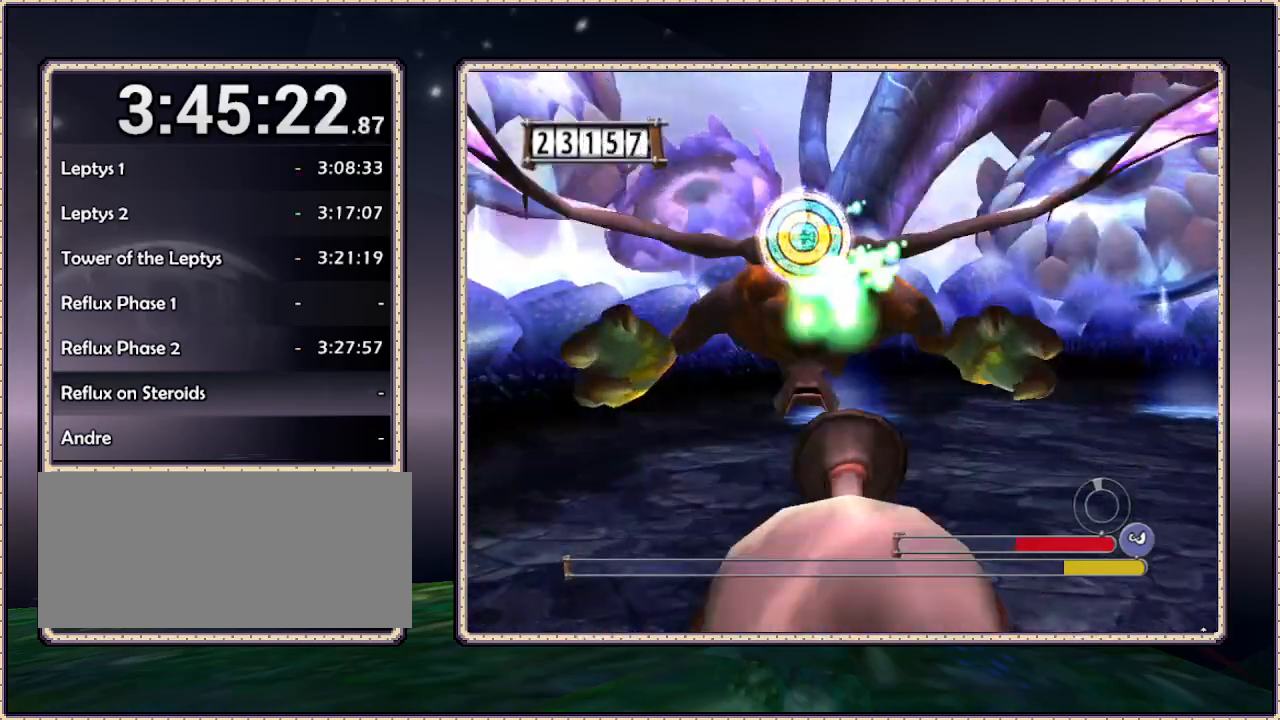
{"dt_ms": 500, "buttons": [], "events": []}
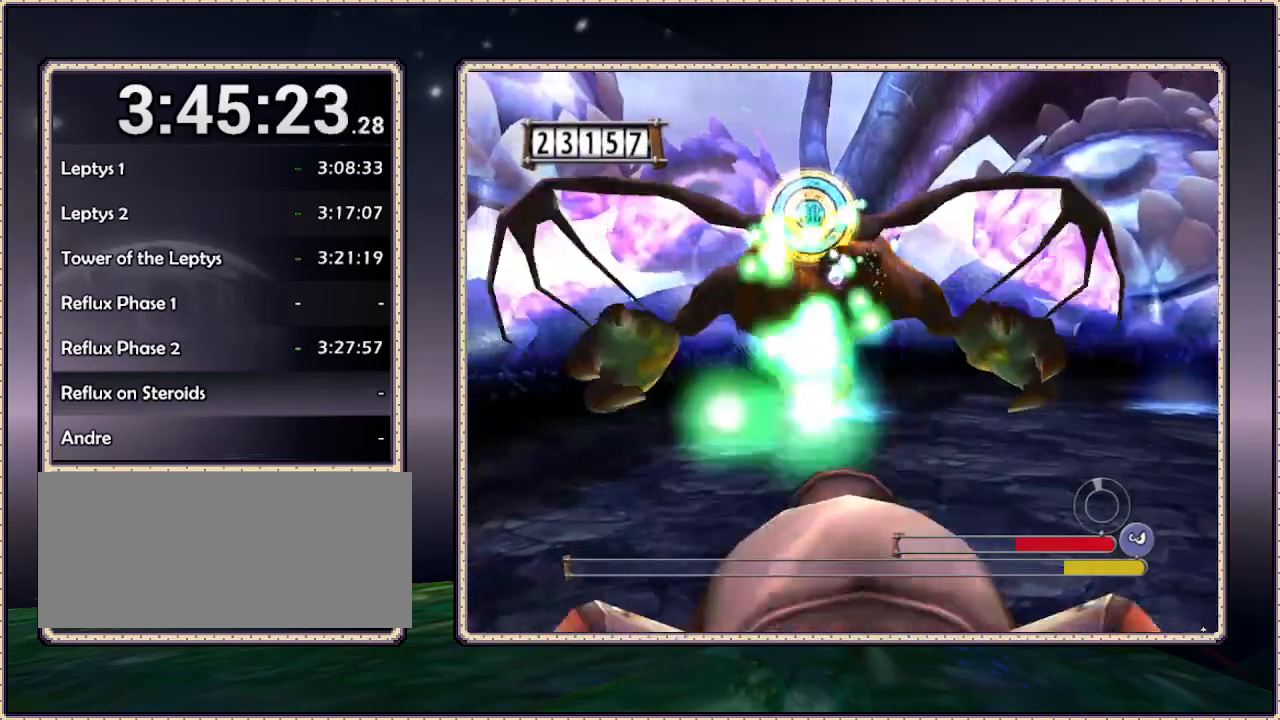
{"dt_ms": 500, "buttons": [], "events": []}
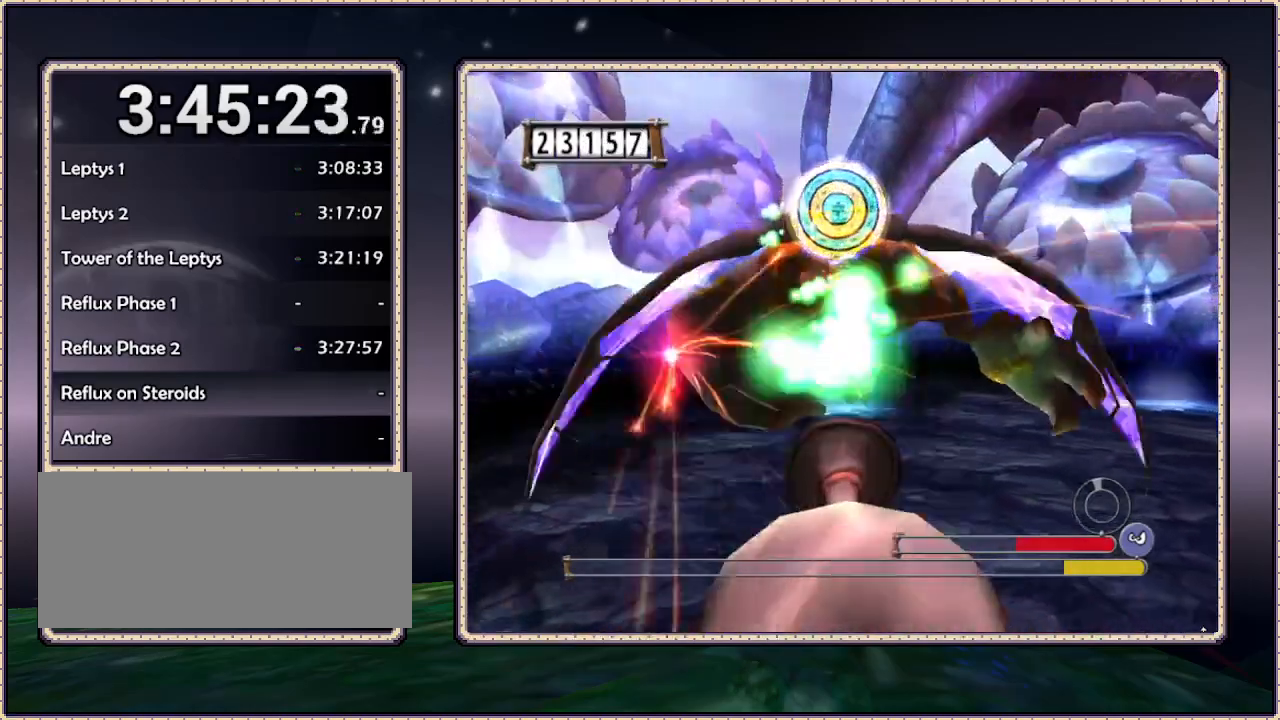
{"dt_ms": 500, "buttons": [], "events": []}
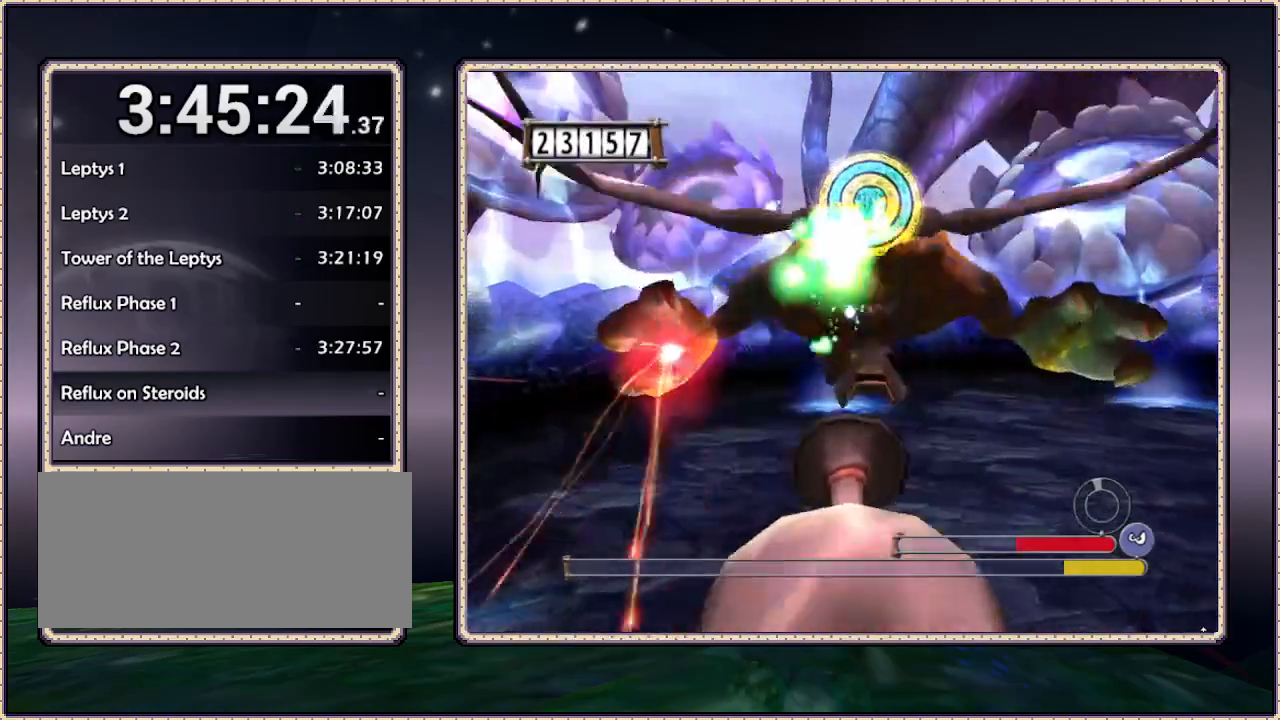
{"dt_ms": 500, "buttons": [], "events": [[83, "DPAD_LEFT", "down"], [367, "DPAD_LEFT", "up"]]}
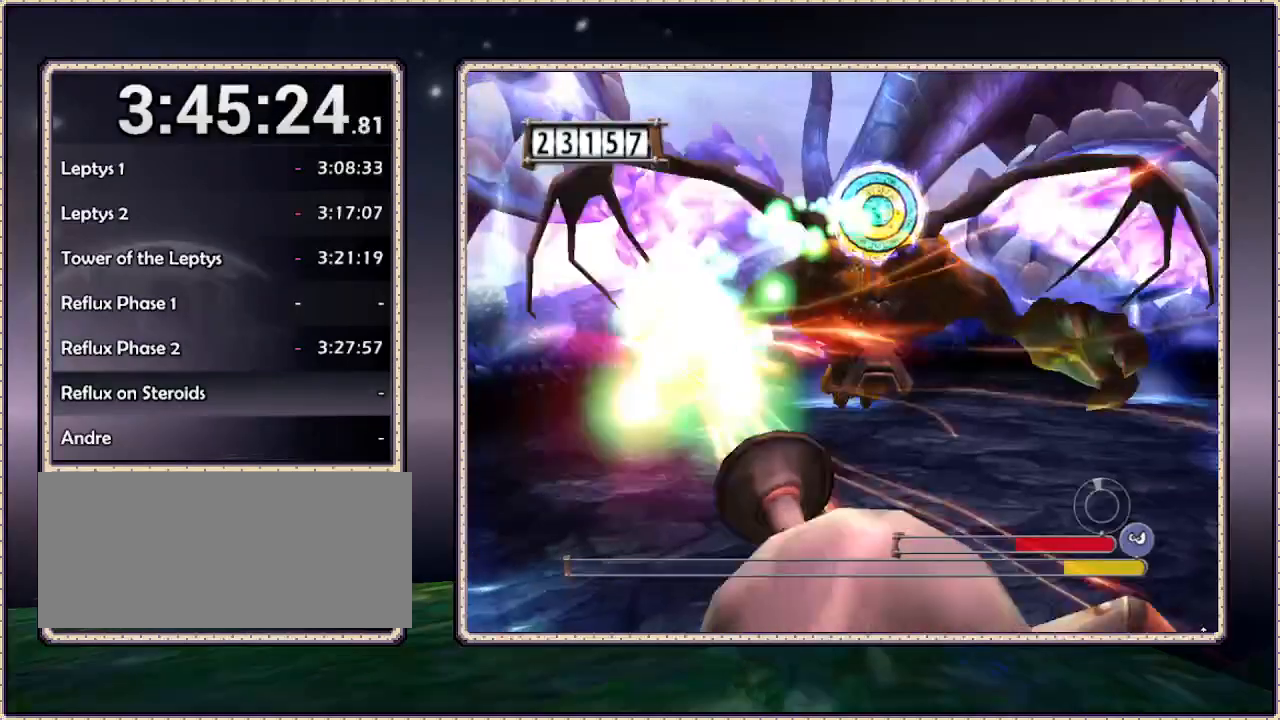
{"dt_ms": 500, "buttons": [], "events": []}
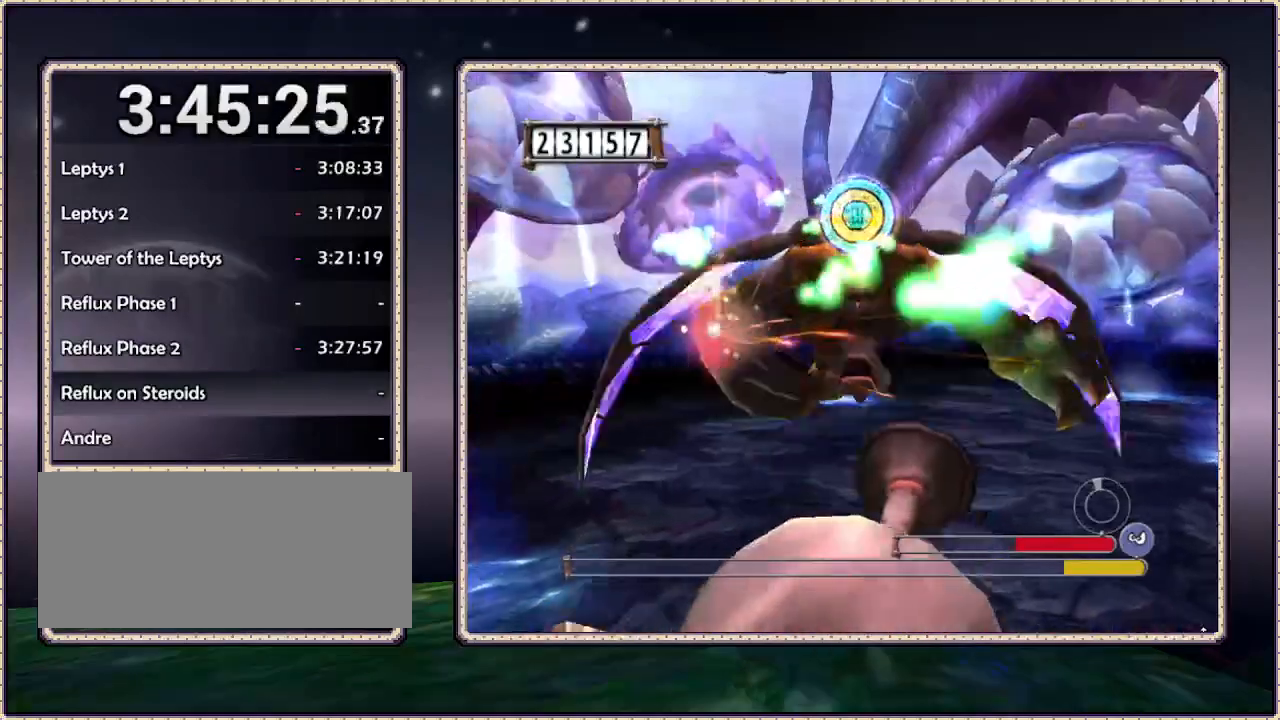
{"dt_ms": 500, "buttons": [], "events": [[50, "DPAD_LEFT", "down"], [117, "DPAD_LEFT", "up"], [200, "DPAD_LEFT", "down"], [350, "DPAD_LEFT", "up"]]}
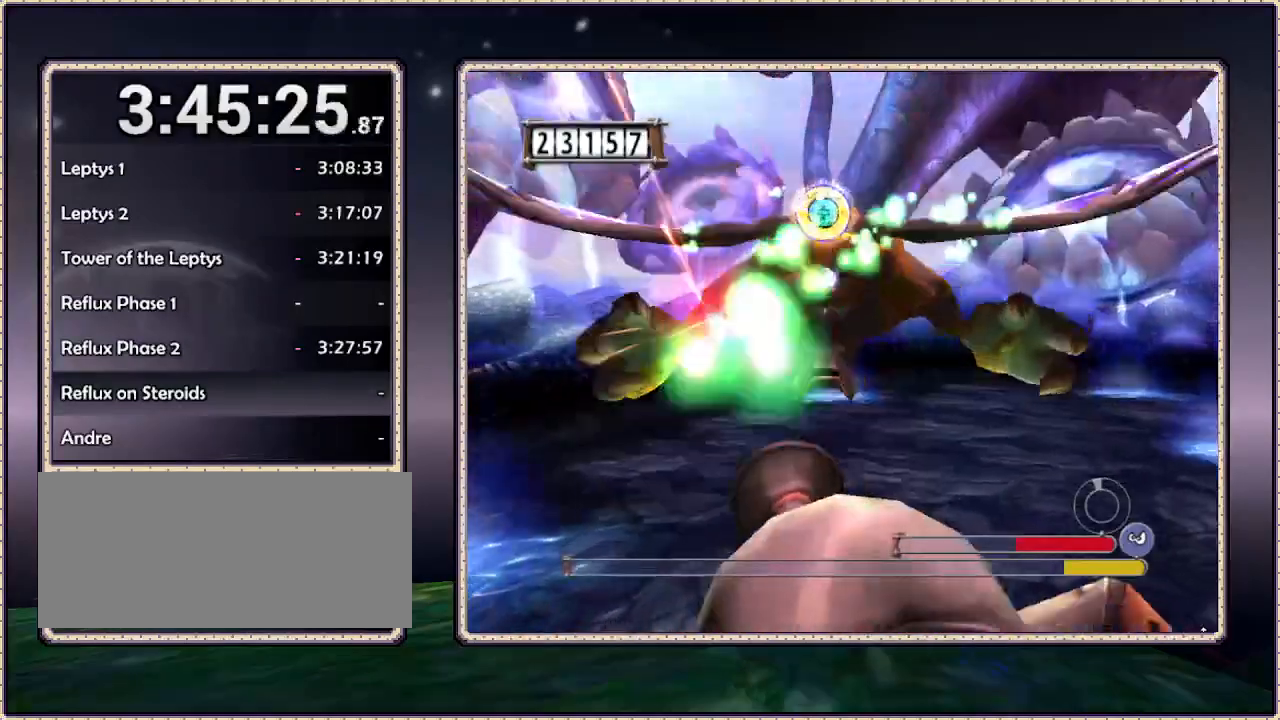
{"dt_ms": 500, "buttons": [], "events": []}
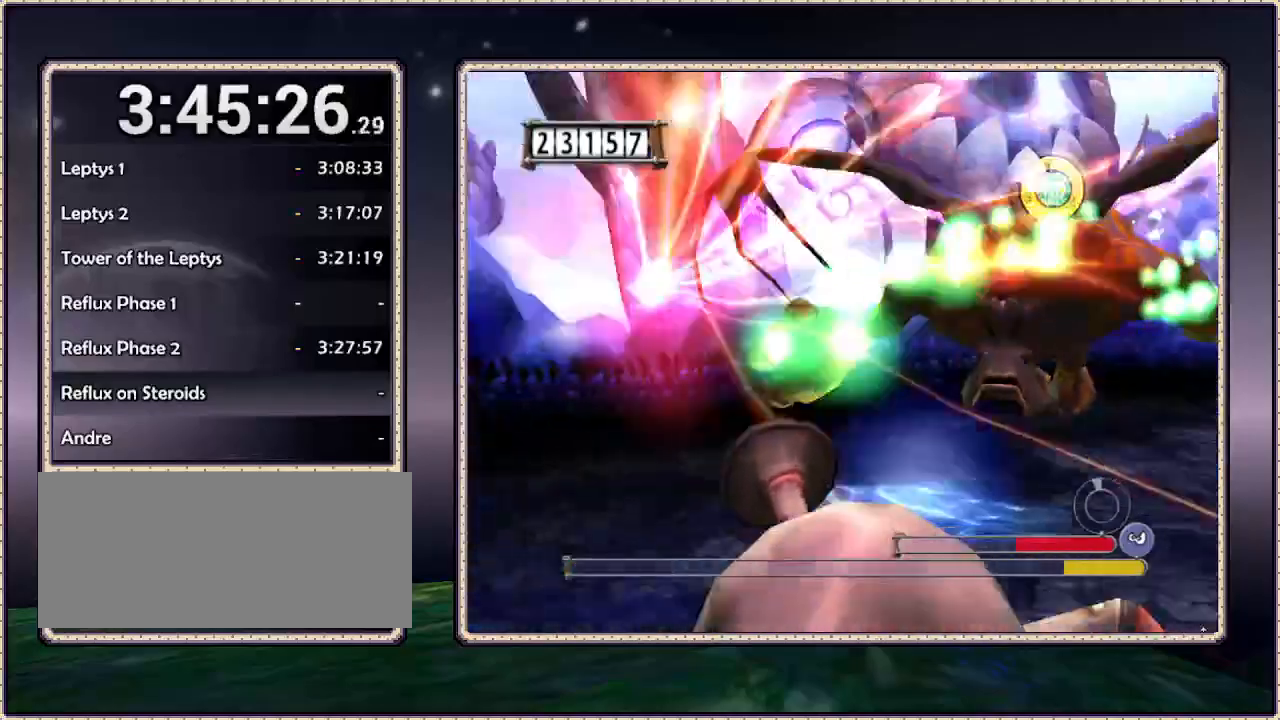
{"dt_ms": 500, "buttons": [], "events": [[217, "DPAD_LEFT", "down"], [400, "DPAD_LEFT", "up"]]}
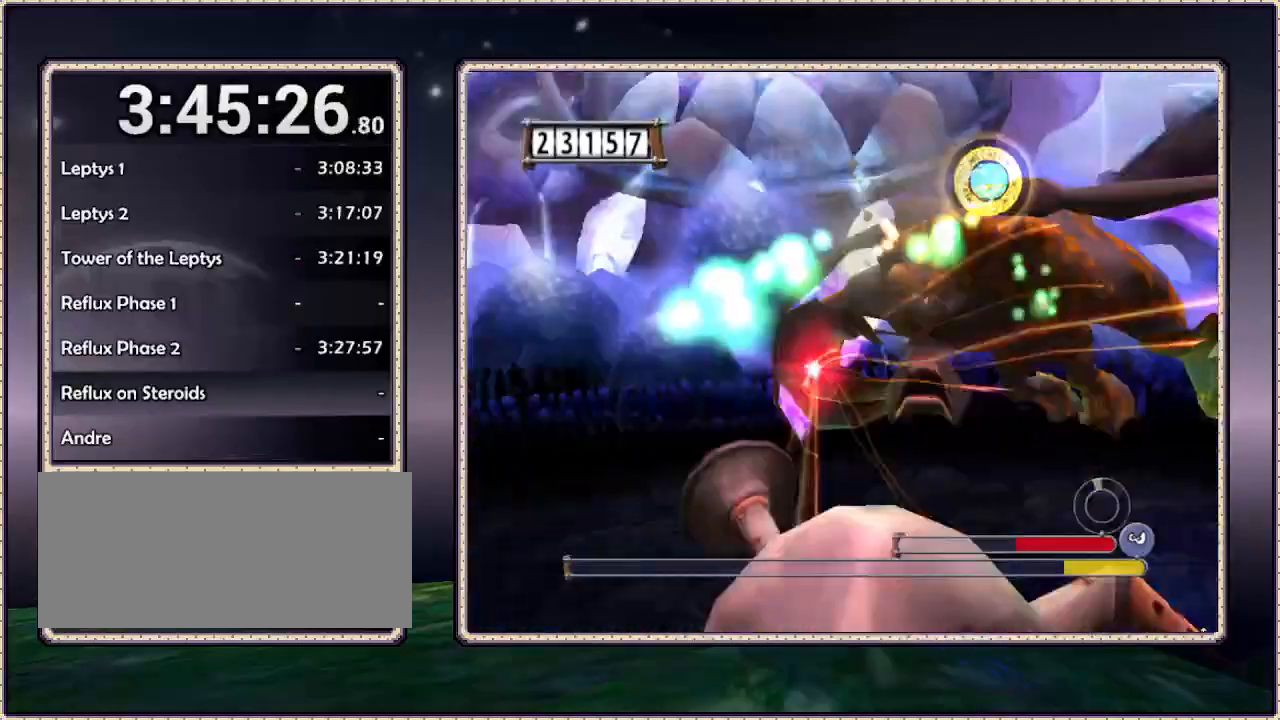
{"dt_ms": 500, "buttons": [], "events": []}
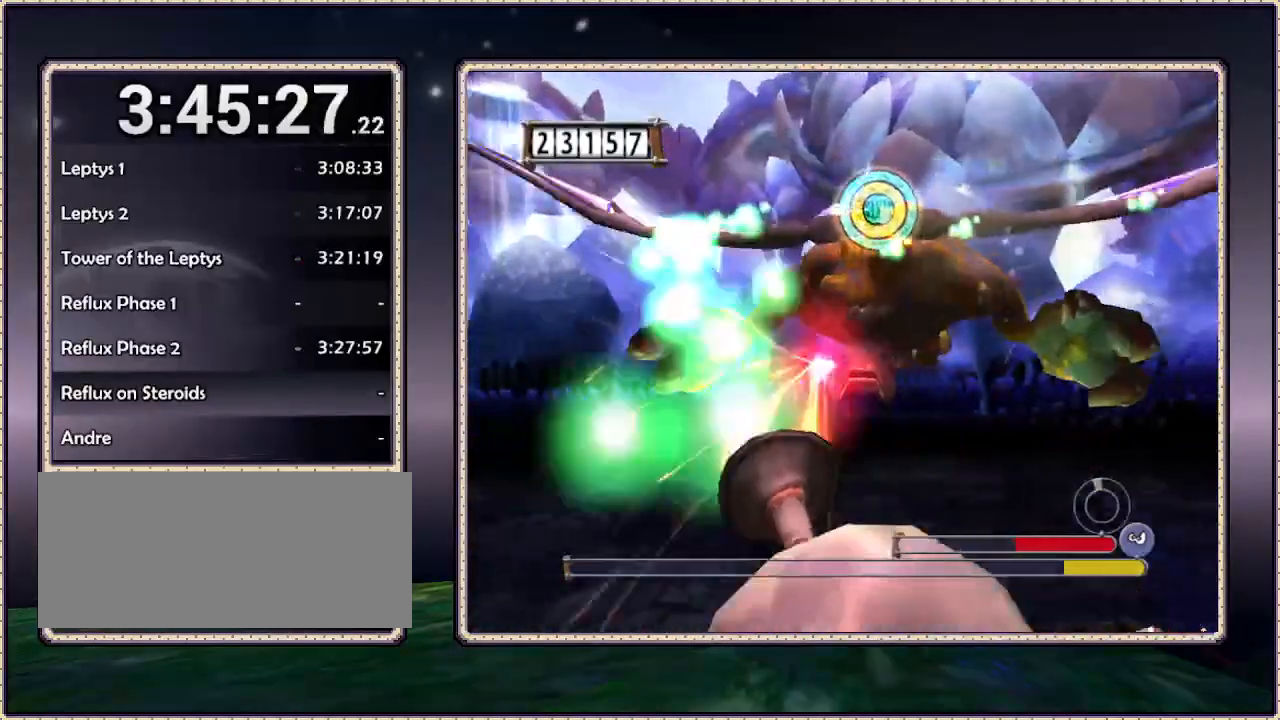
{"dt_ms": 500, "buttons": [], "events": []}
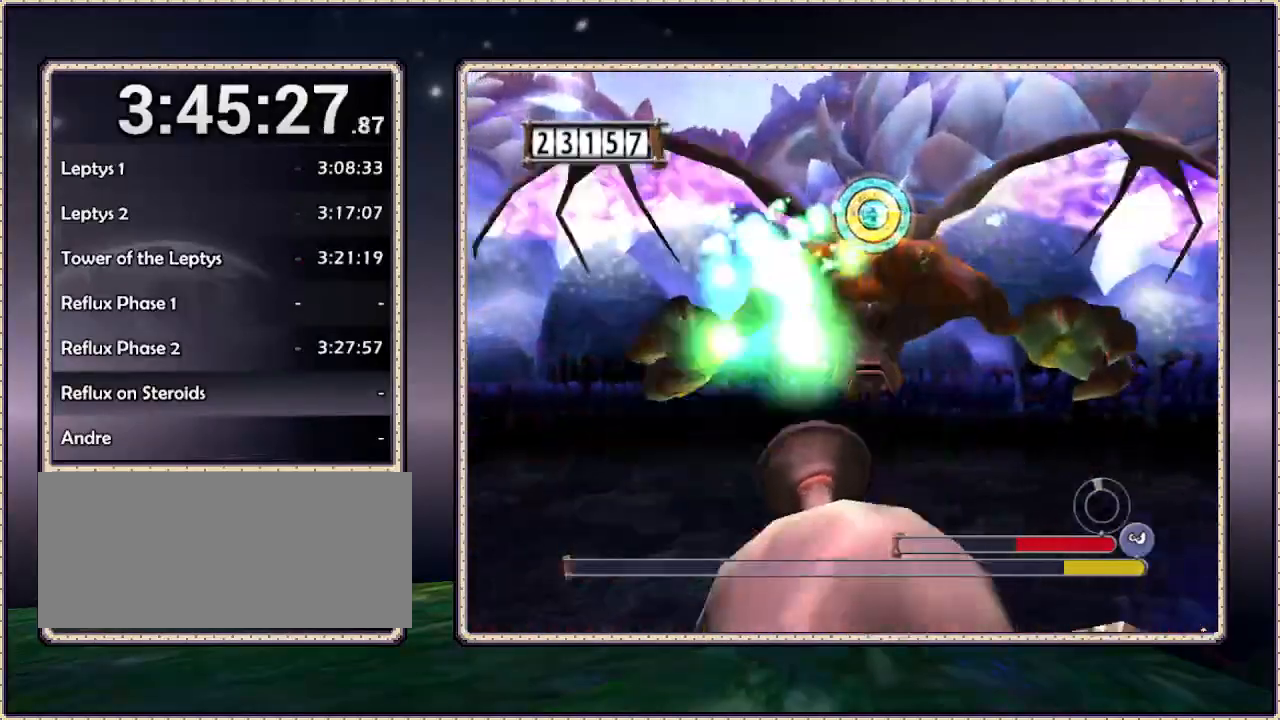
{"dt_ms": 500, "buttons": [], "events": []}
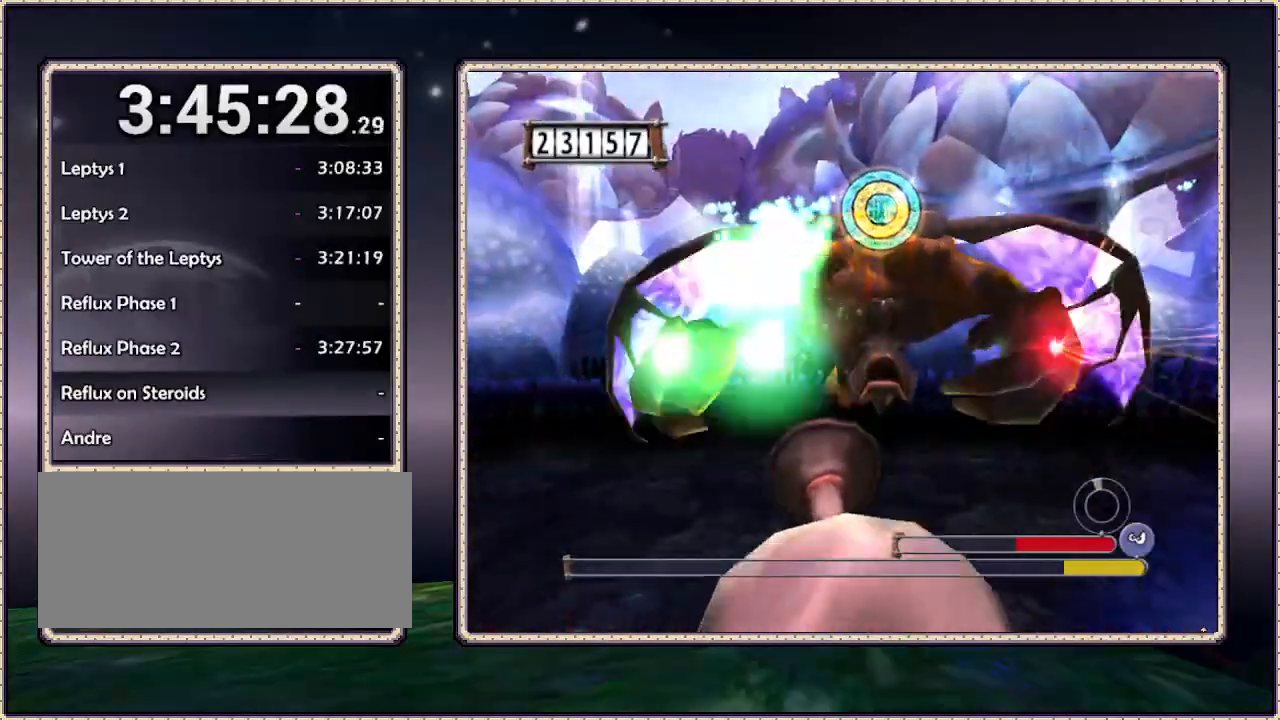
{"dt_ms": 500, "buttons": [], "events": []}
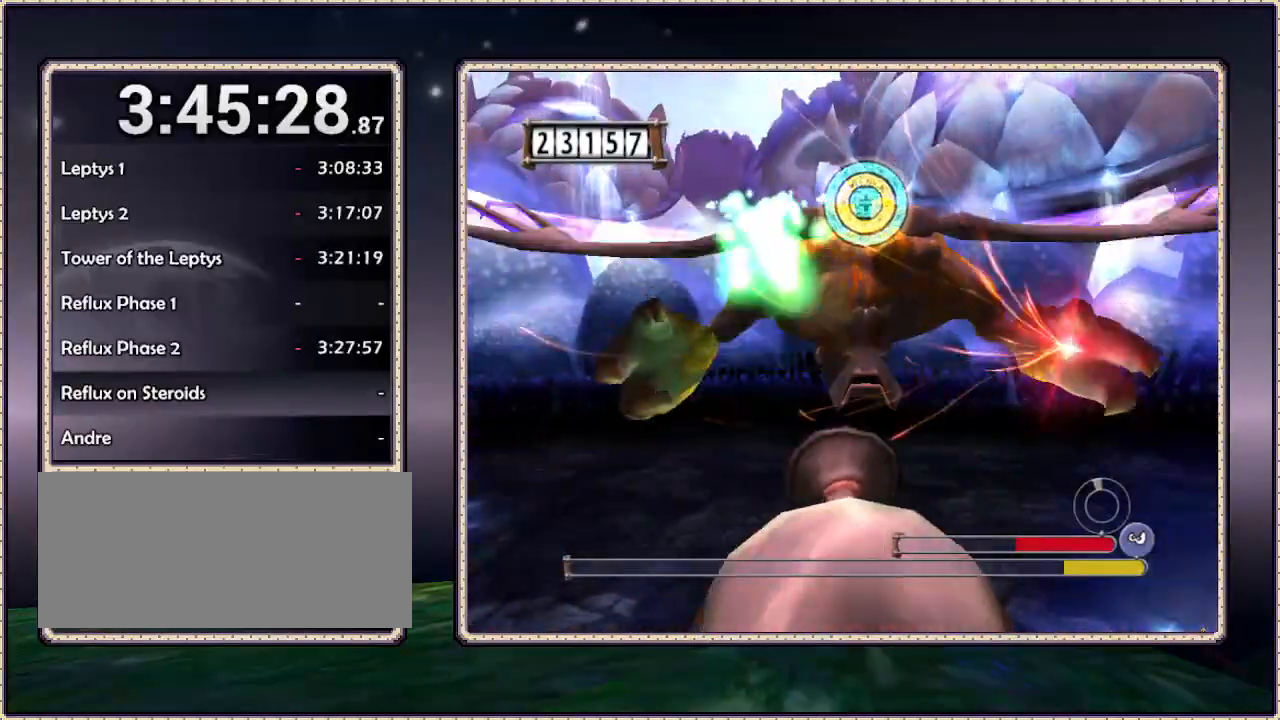
{"dt_ms": 500, "buttons": [], "events": []}
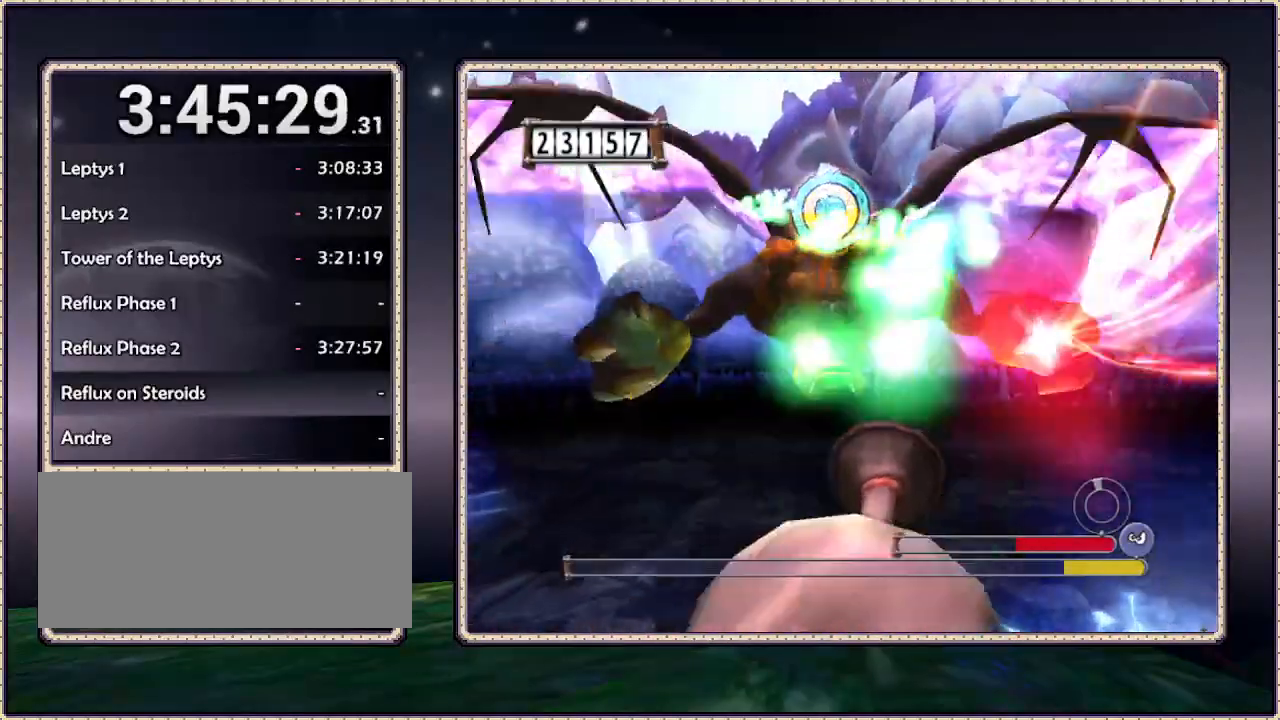
{"dt_ms": 1000, "buttons": ["DPAD_LEFT"]}
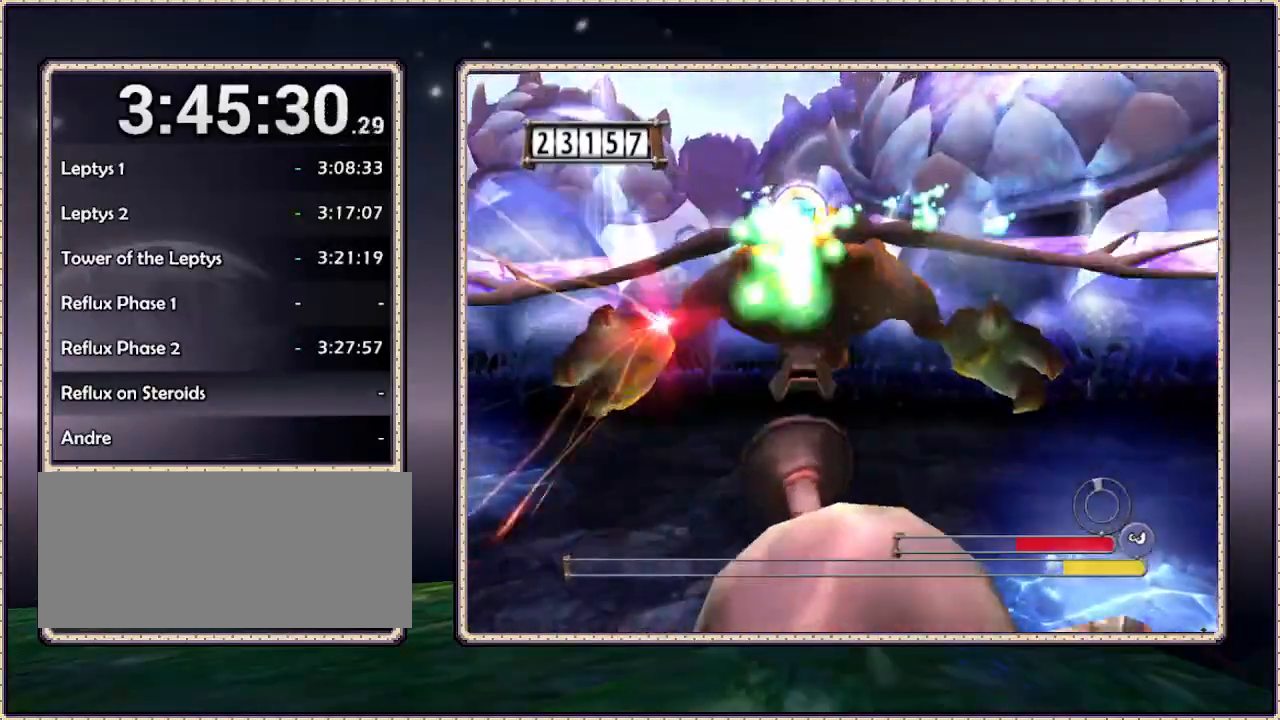
{"dt_ms": 500, "buttons": [], "events": [[50, "DPAD_LEFT", "up"]]}
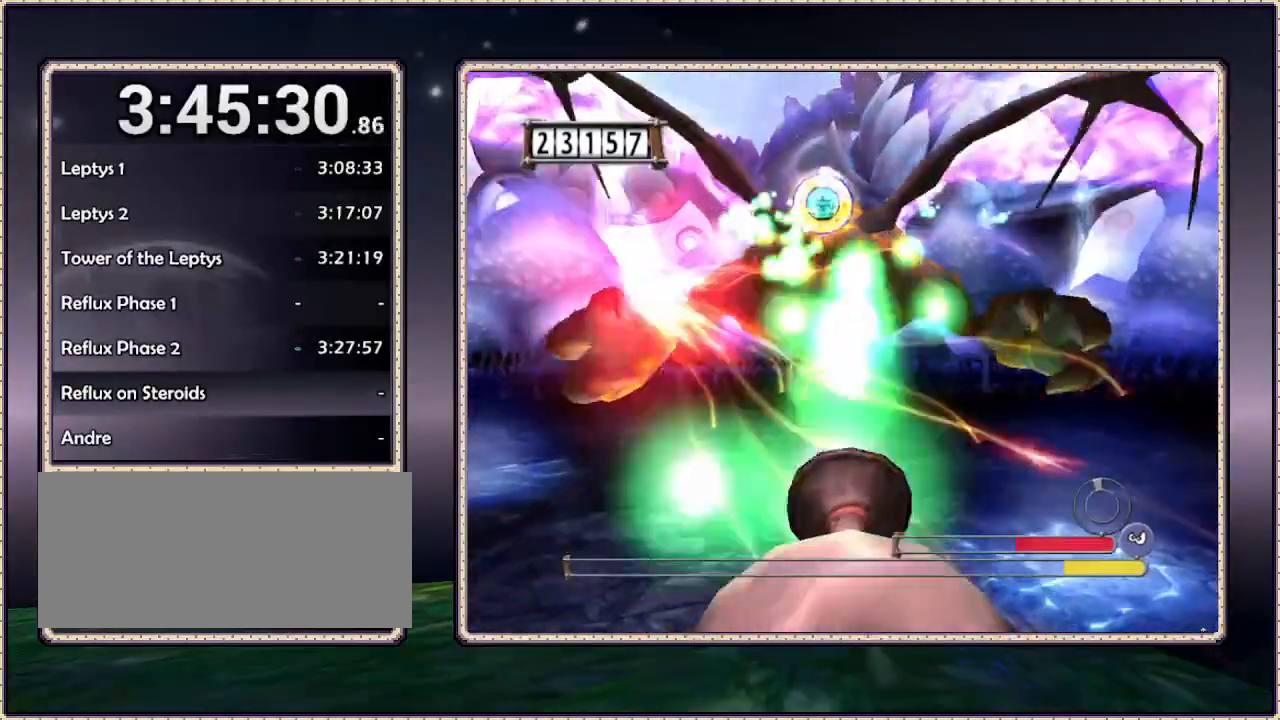
{"dt_ms": 500, "buttons": [], "events": [[83, "DPAD_LEFT", "down"], [300, "DPAD_LEFT", "up"]]}